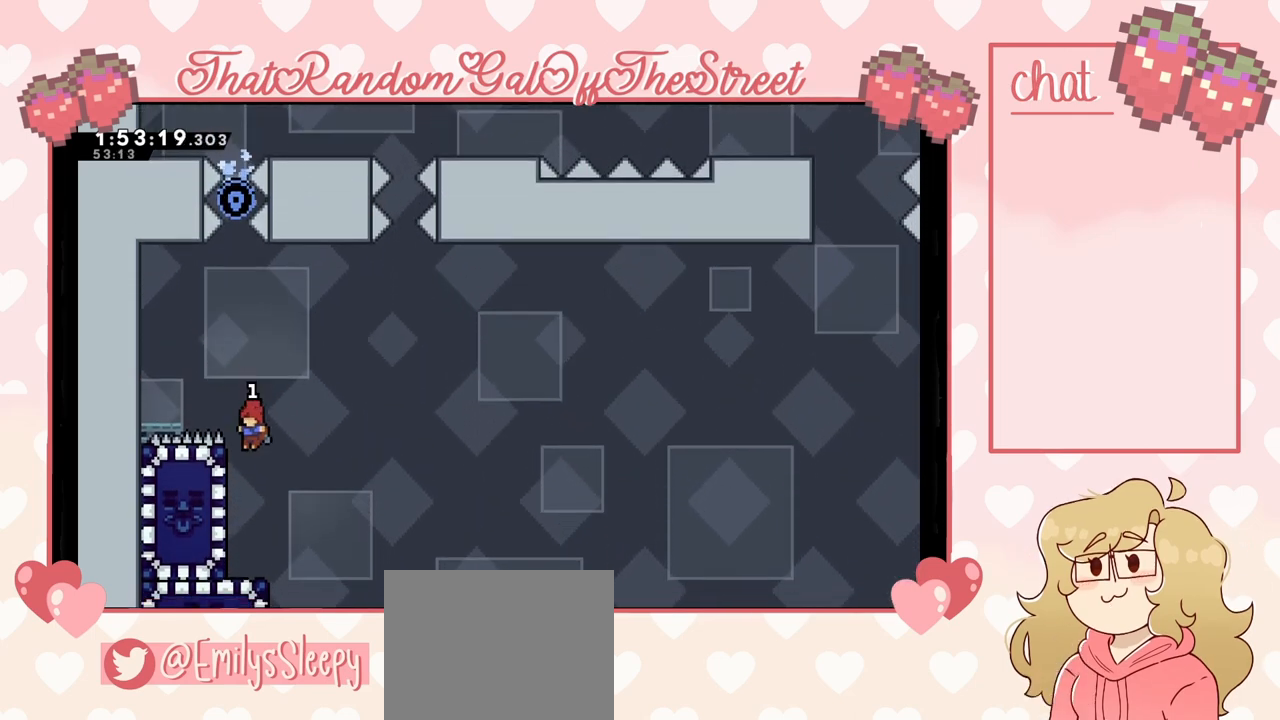
Gameplay with a controller (Xbox layout); each line is a JSON object with the inputs held at the frame after it. "events" lists button and stick changes between this image and that frame as [ms after this image, input, new state], when the widget could be followed in between.
{"buttons": ["DPAD_LEFT"], "left_stick": "center", "right_stick": "center", "events": []}
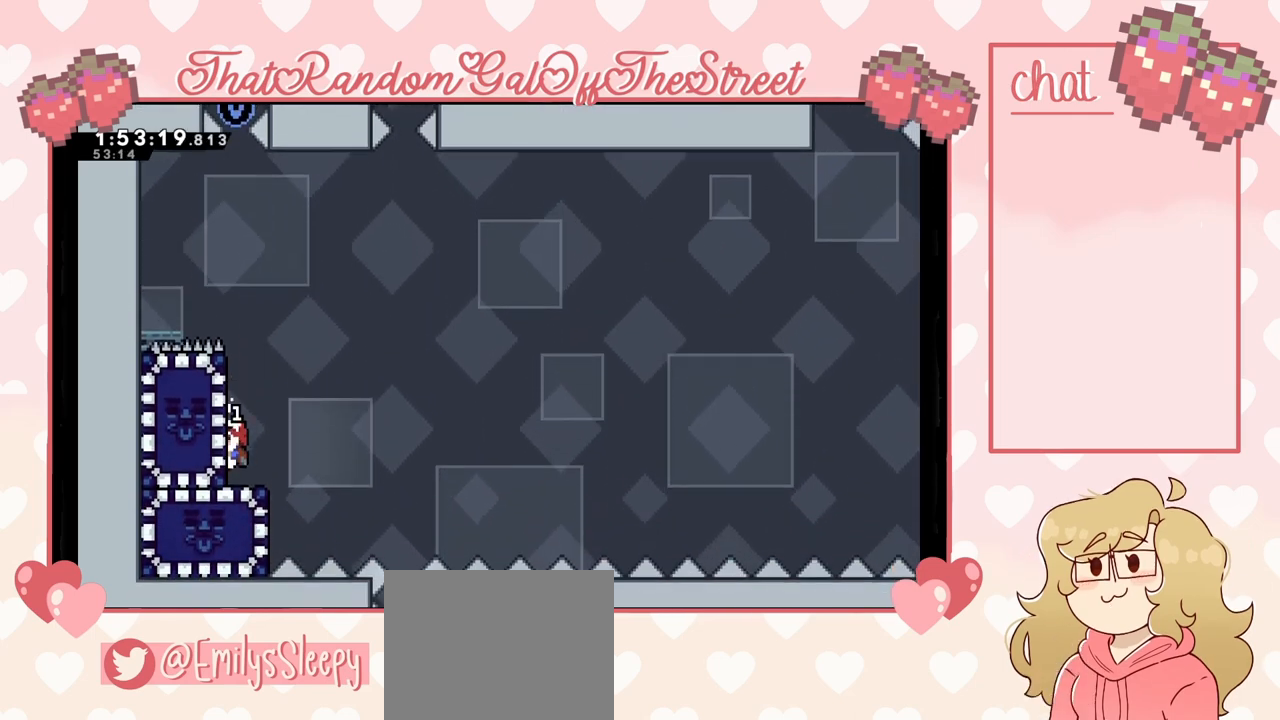
{"buttons": [], "left_stick": "center", "right_stick": "center", "events": [[67, "DPAD_LEFT", "up"]]}
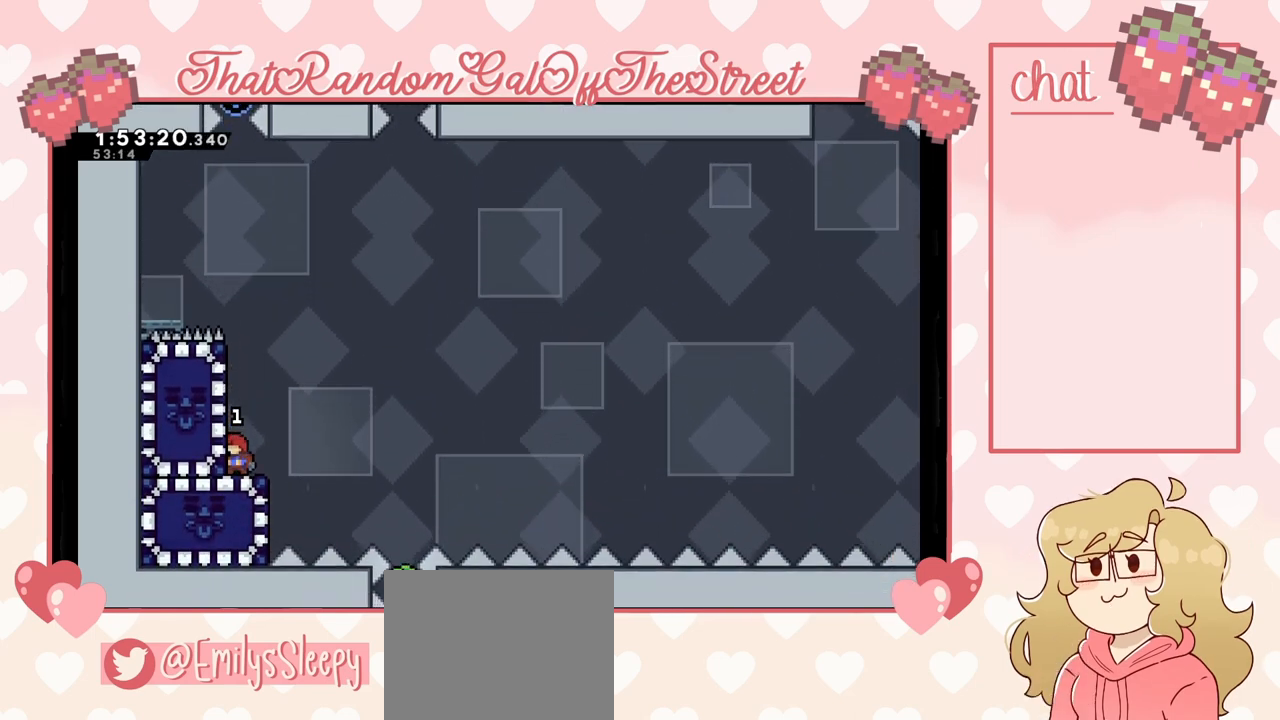
{"buttons": [], "left_stick": "center", "right_stick": "center", "events": [[300, "DPAD_RIGHT", "down"], [333, "A", "down"], [400, "A", "up"], [500, "DPAD_RIGHT", "up"]]}
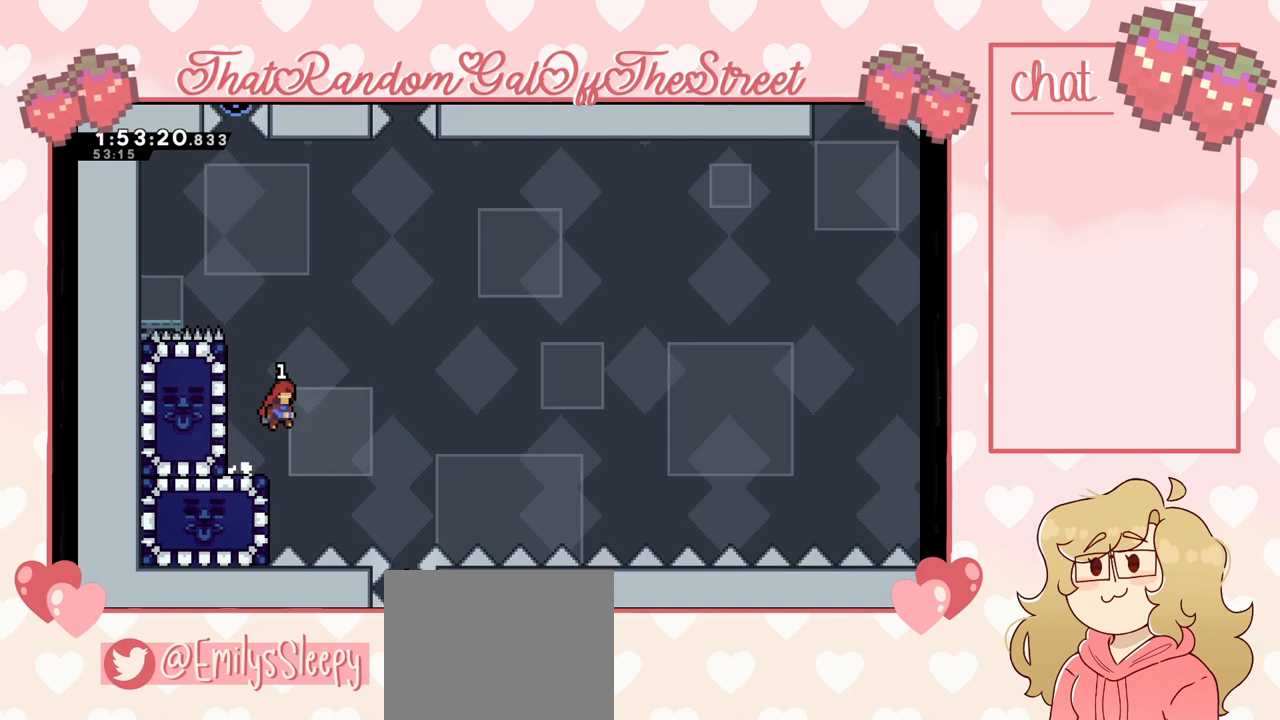
{"buttons": [], "left_stick": "center", "right_stick": "center", "events": [[267, "DPAD_LEFT", "down"], [333, "X", "down"], [433, "X", "up"], [467, "DPAD_LEFT", "up"]]}
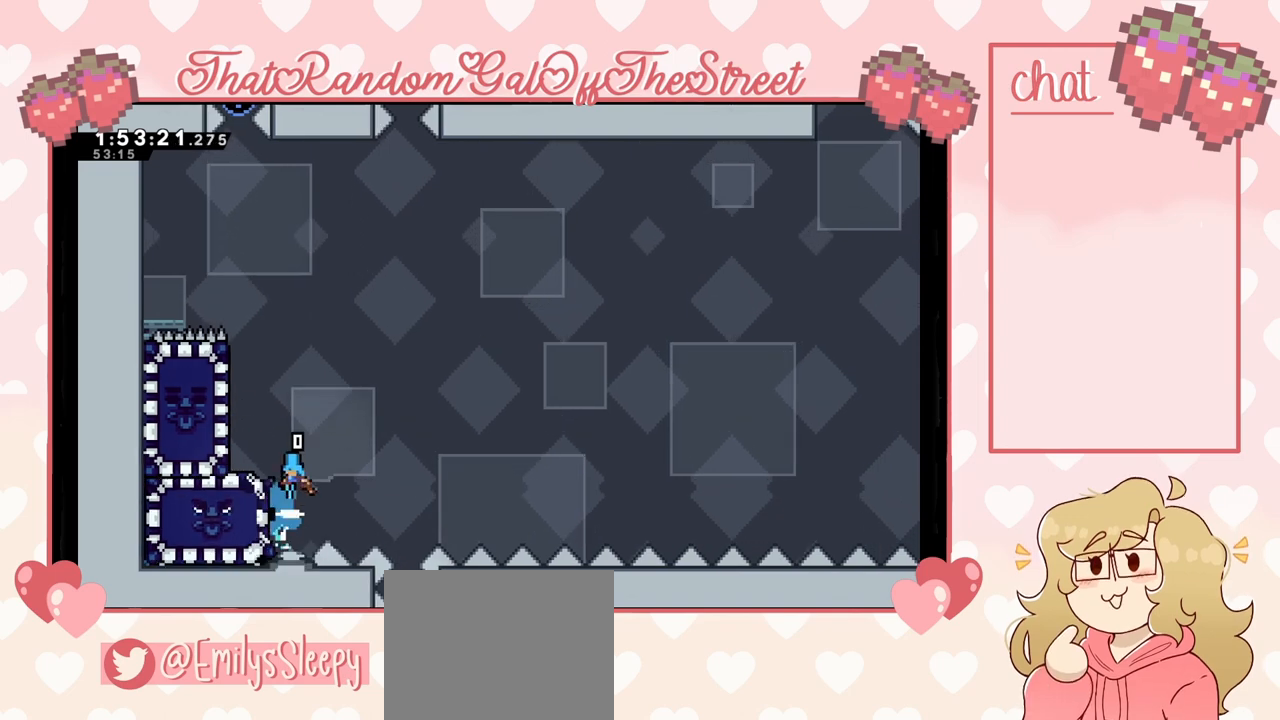
{"buttons": ["L2"], "left_stick": "left", "right_stick": "center", "events": [[400, "left_stick", "left"], [467, "L2", "down"]]}
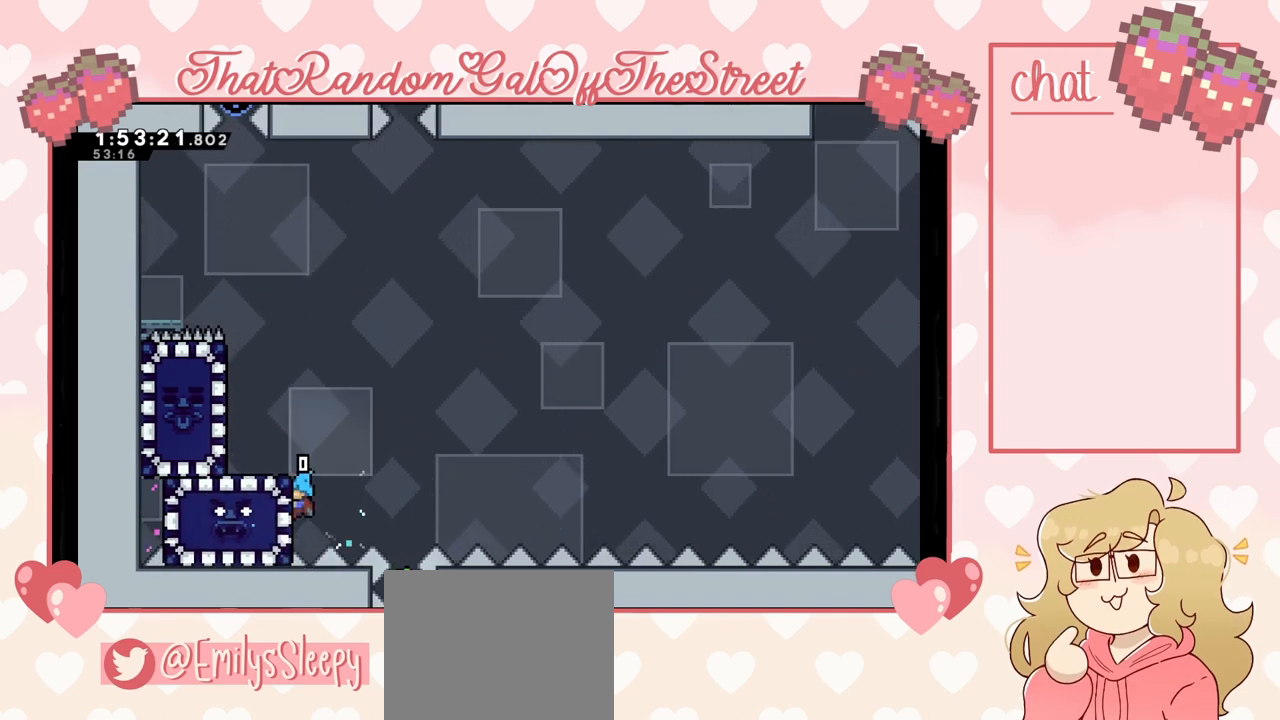
{"buttons": ["L2"], "left_stick": "center", "right_stick": "center", "events": [[67, "left_stick", "center"]]}
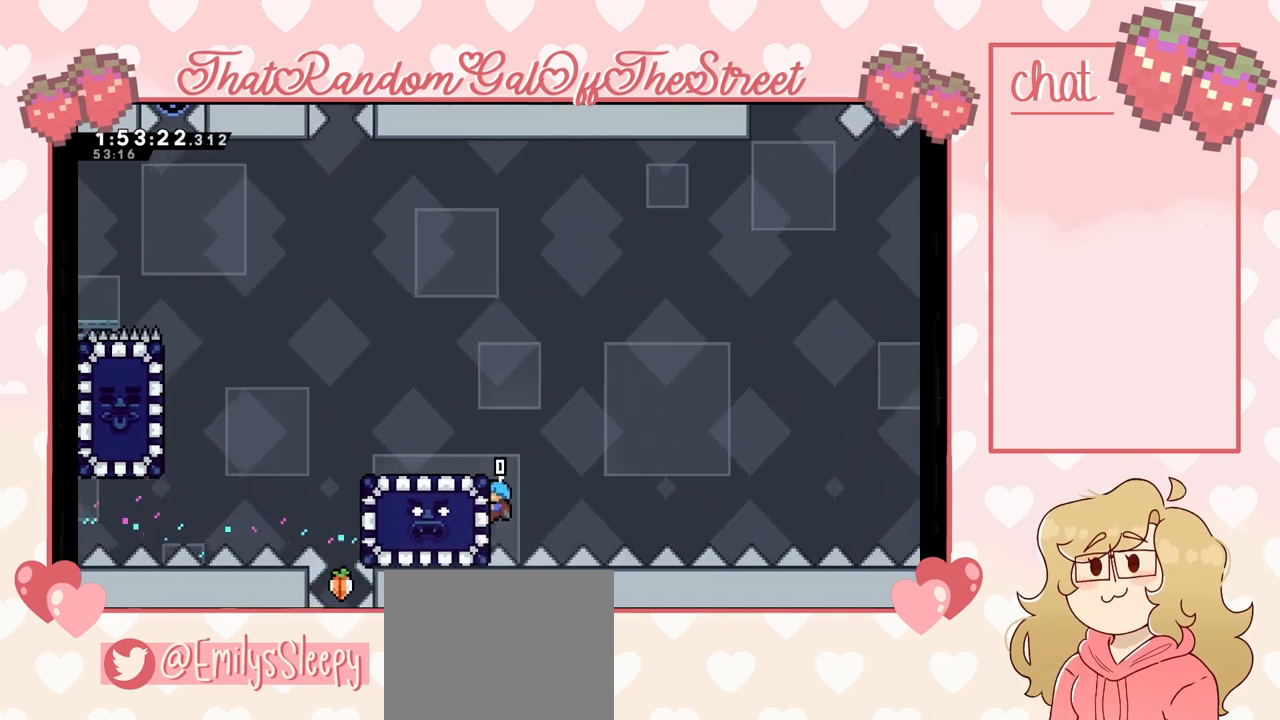
{"buttons": ["L2"], "left_stick": "center", "right_stick": "center", "events": []}
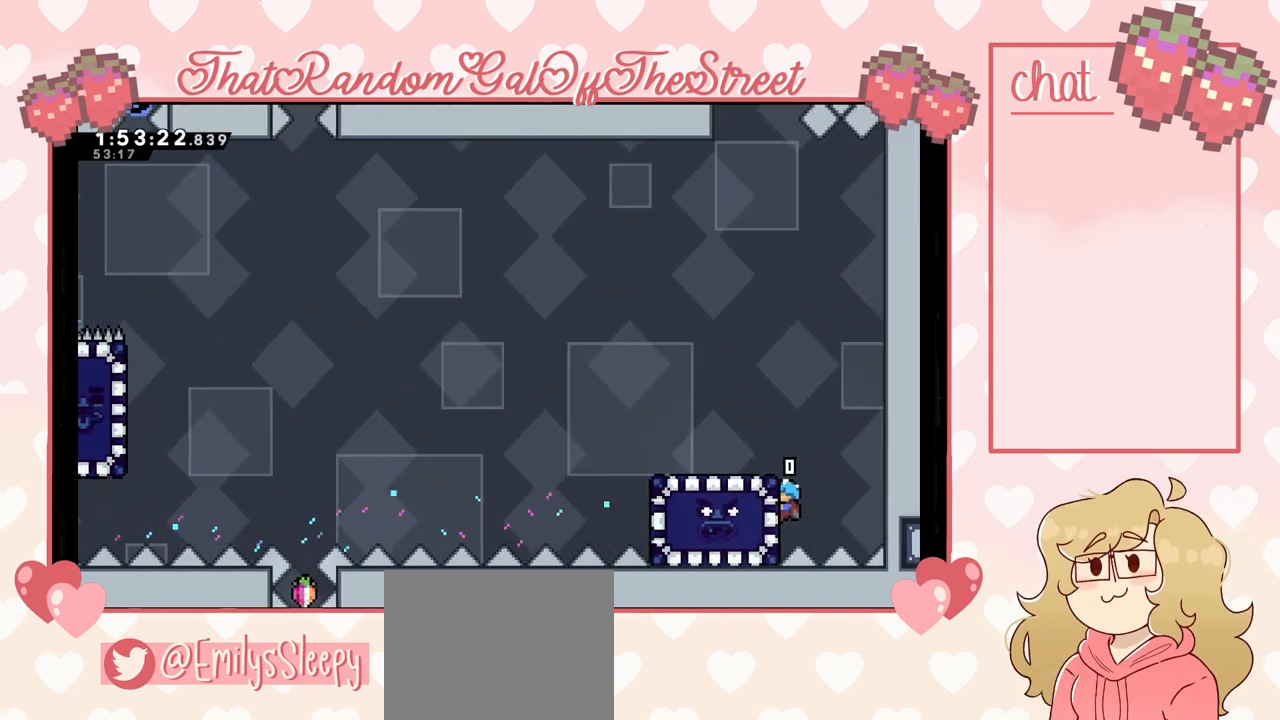
{"buttons": [], "left_stick": "center", "right_stick": "center", "events": [[300, "L2", "up"]]}
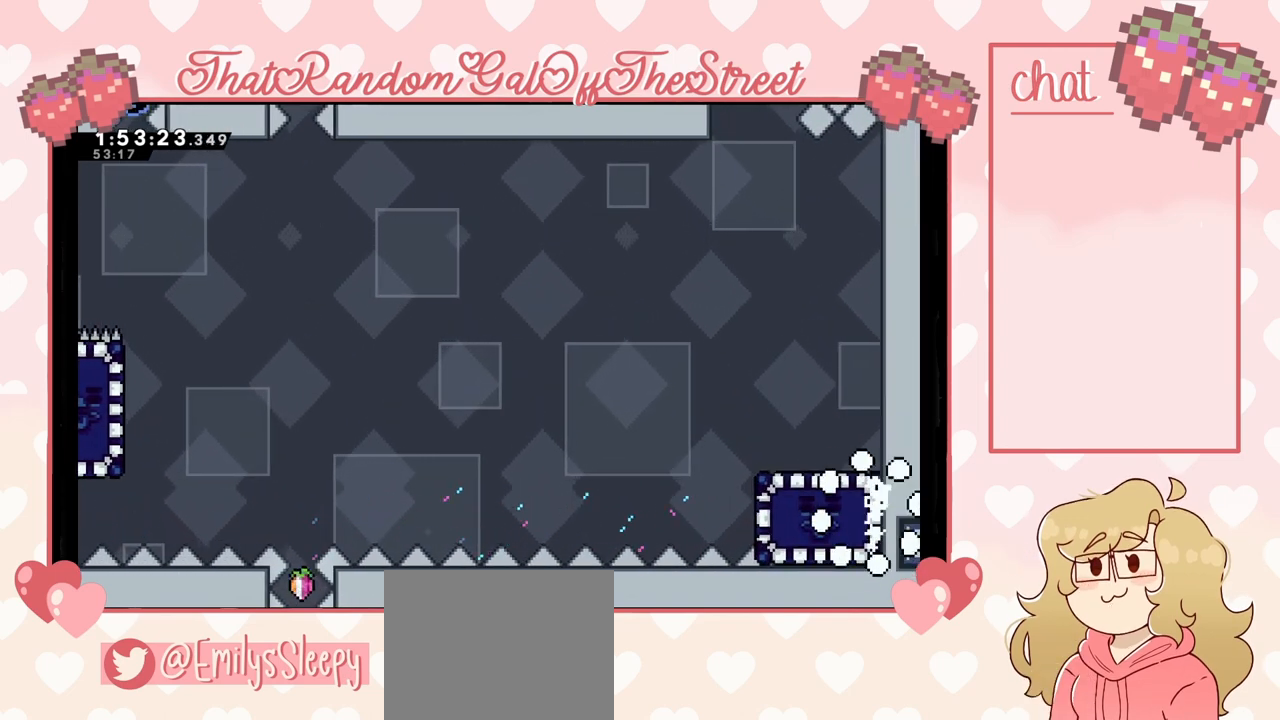
{"buttons": [], "left_stick": "center", "right_stick": "center", "events": []}
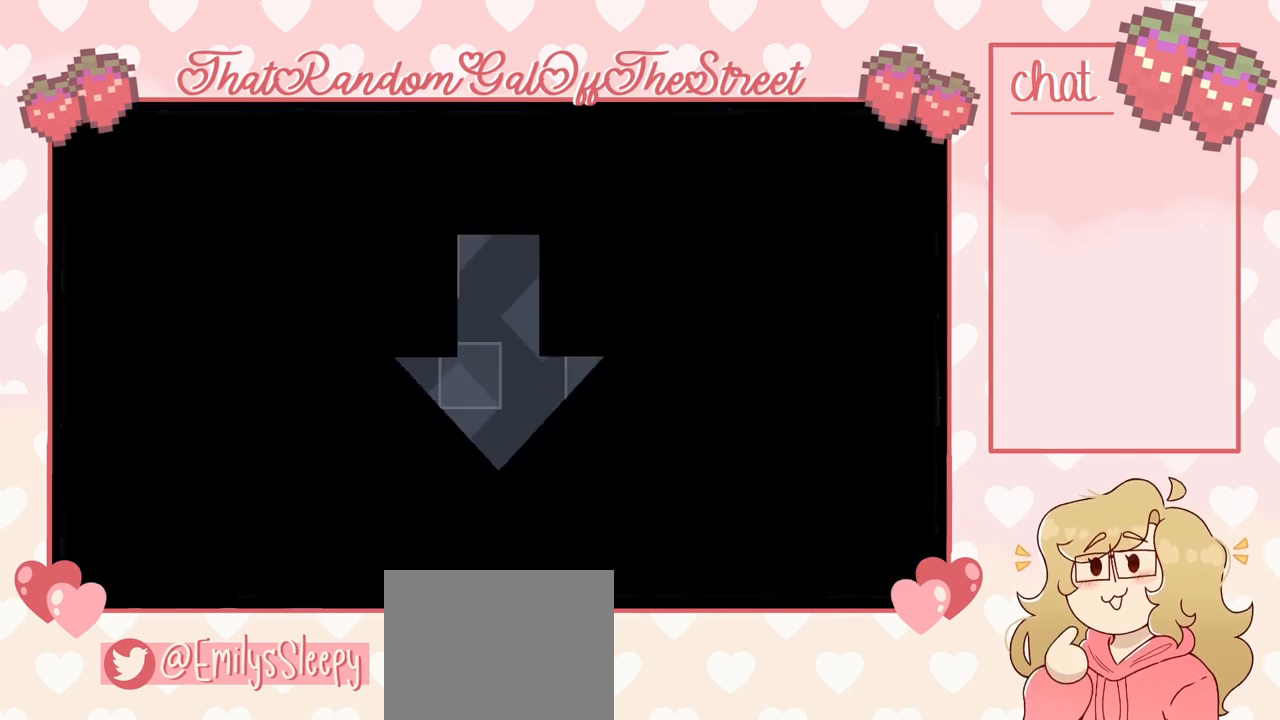
{"buttons": [], "left_stick": "center", "right_stick": "center", "events": []}
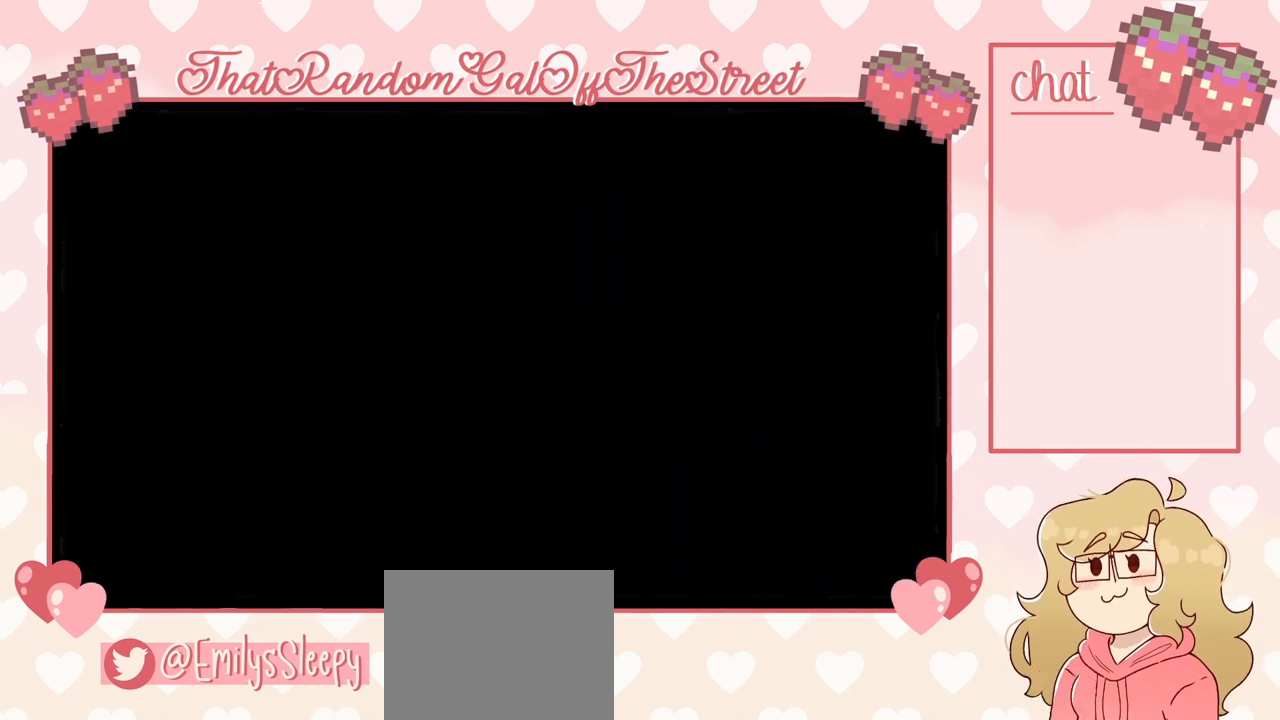
{"buttons": [], "left_stick": "center", "right_stick": "center", "events": []}
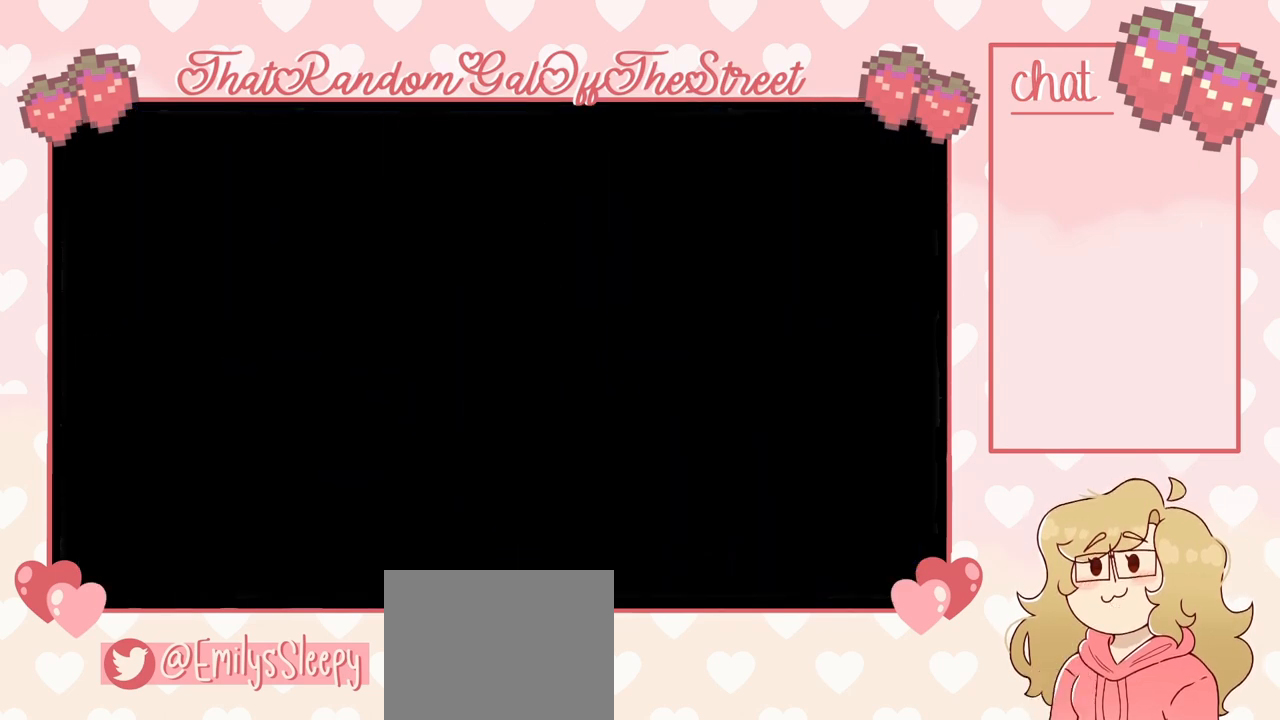
{"buttons": [], "left_stick": "center", "right_stick": "center", "events": []}
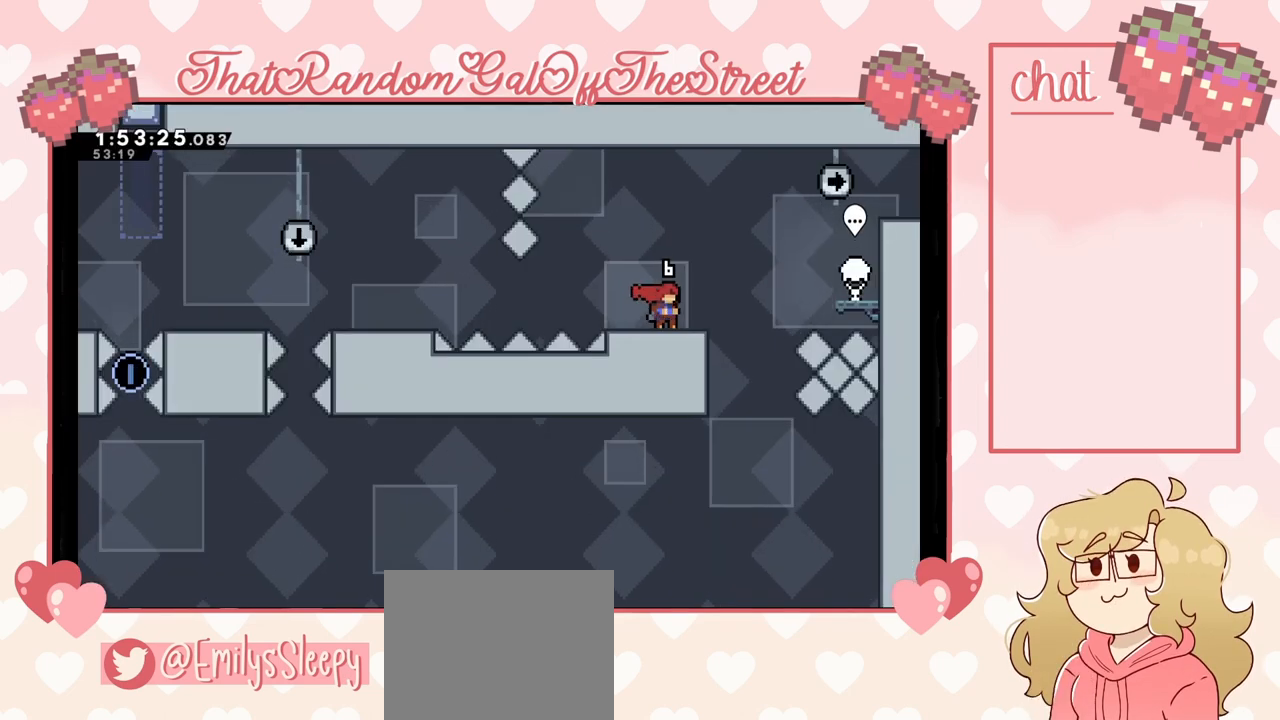
{"buttons": [], "left_stick": "center", "right_stick": "center", "events": []}
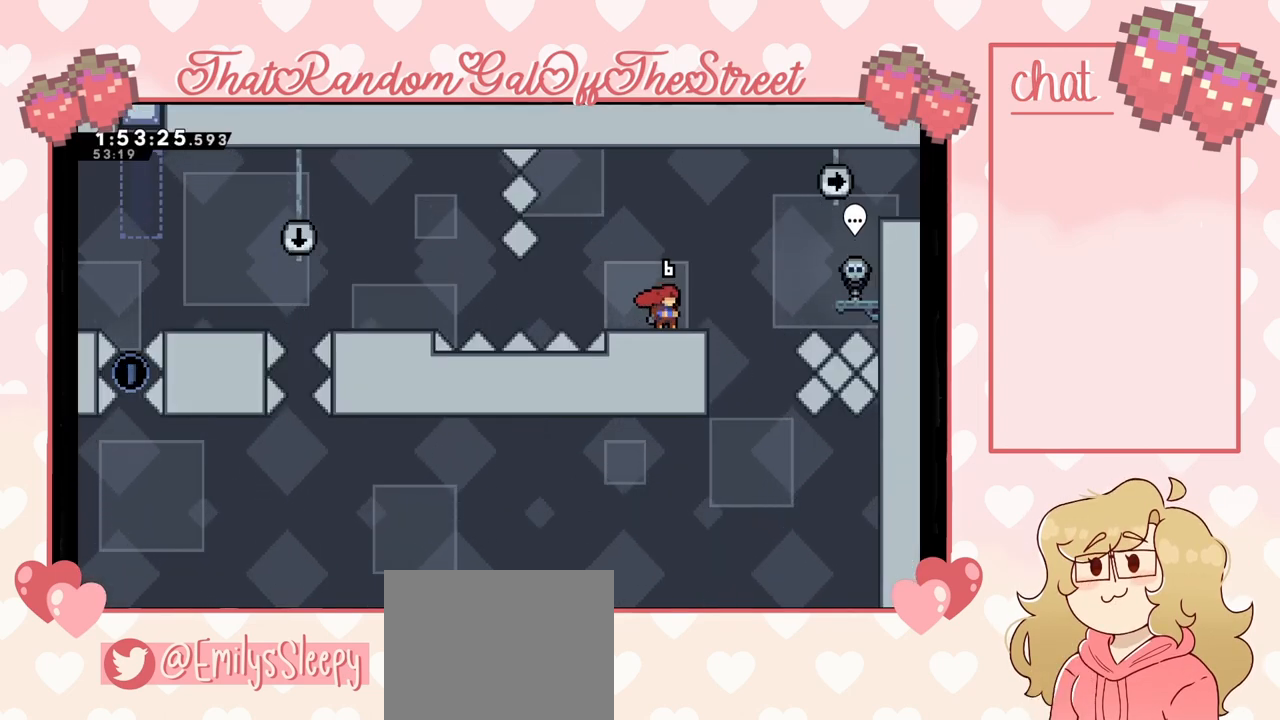
{"buttons": [], "left_stick": "center", "right_stick": "center", "events": []}
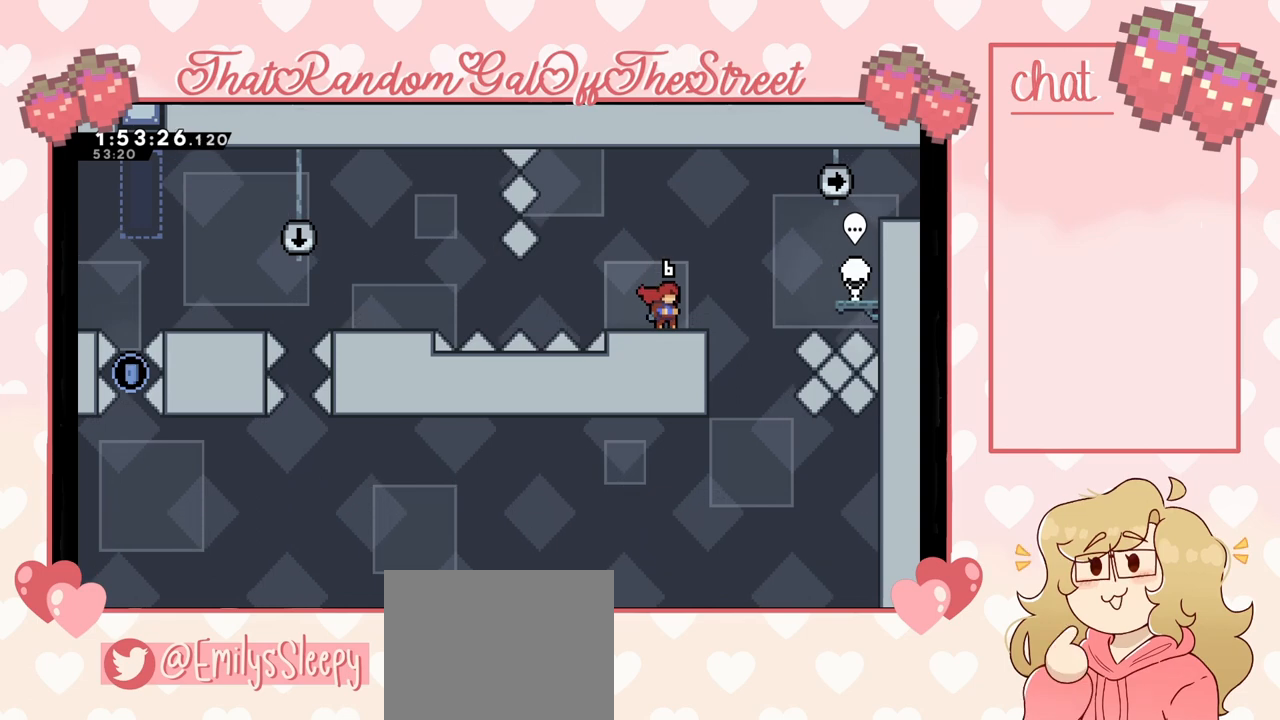
{"buttons": [], "left_stick": "center", "right_stick": "center", "events": []}
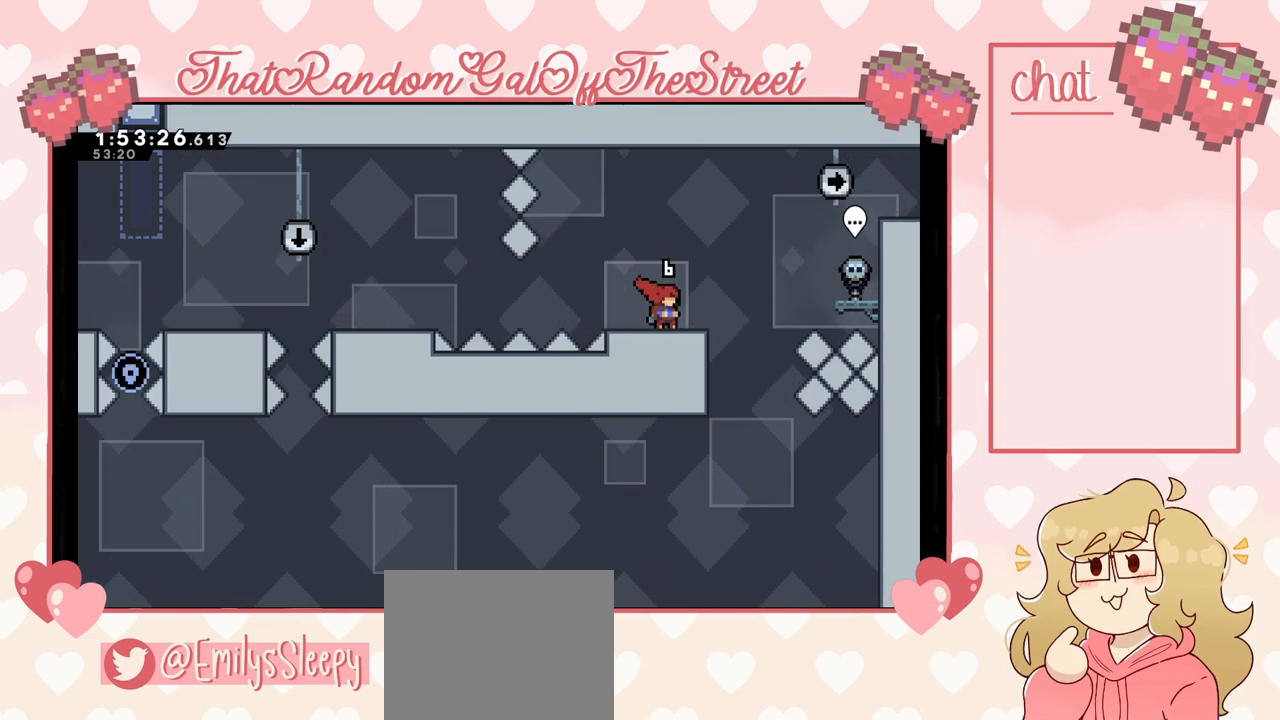
{"buttons": [], "left_stick": "center", "right_stick": "center", "events": []}
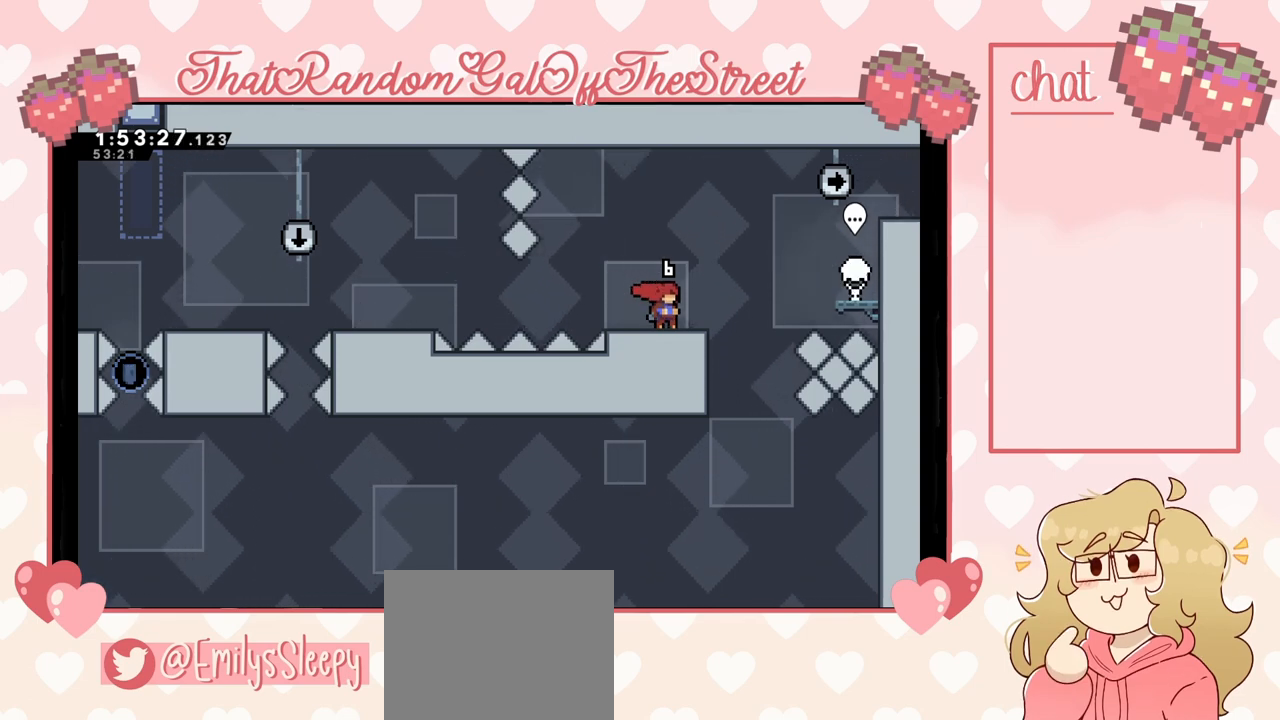
{"buttons": [], "left_stick": "center", "right_stick": "center", "events": []}
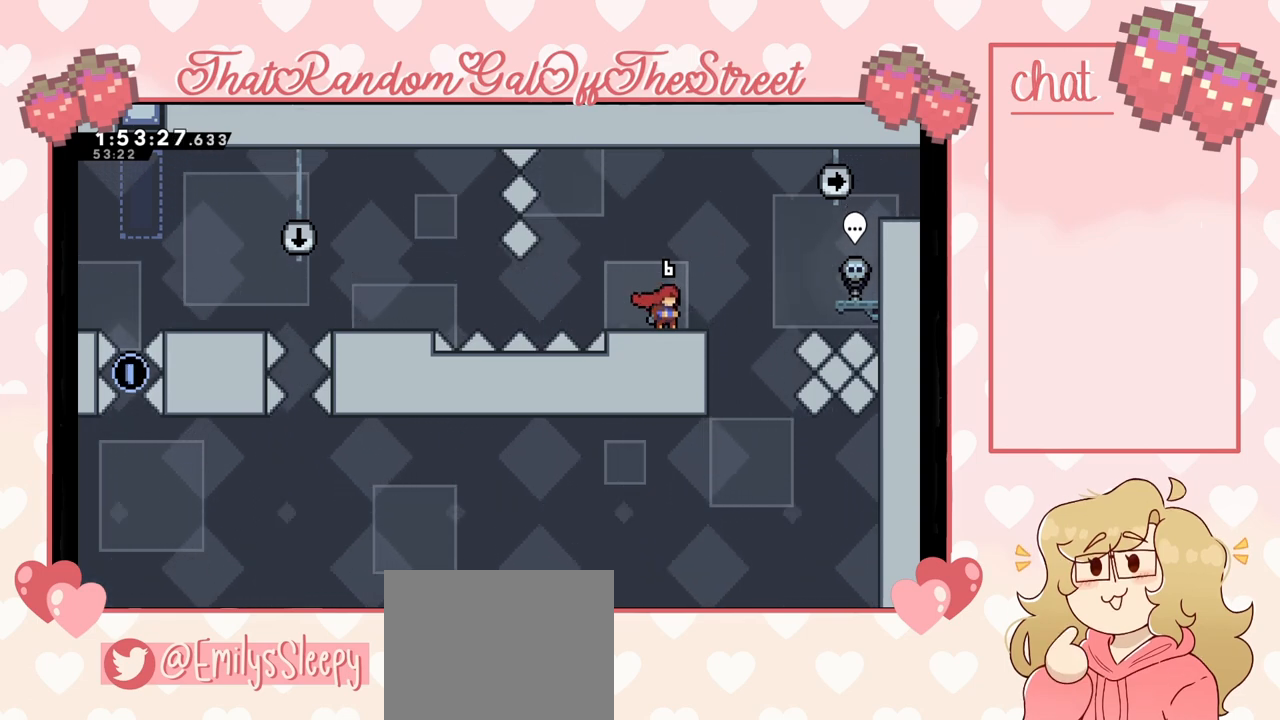
{"buttons": ["A"], "left_stick": "right", "right_stick": "center", "events": [[233, "left_stick", "right"], [300, "A", "down"]]}
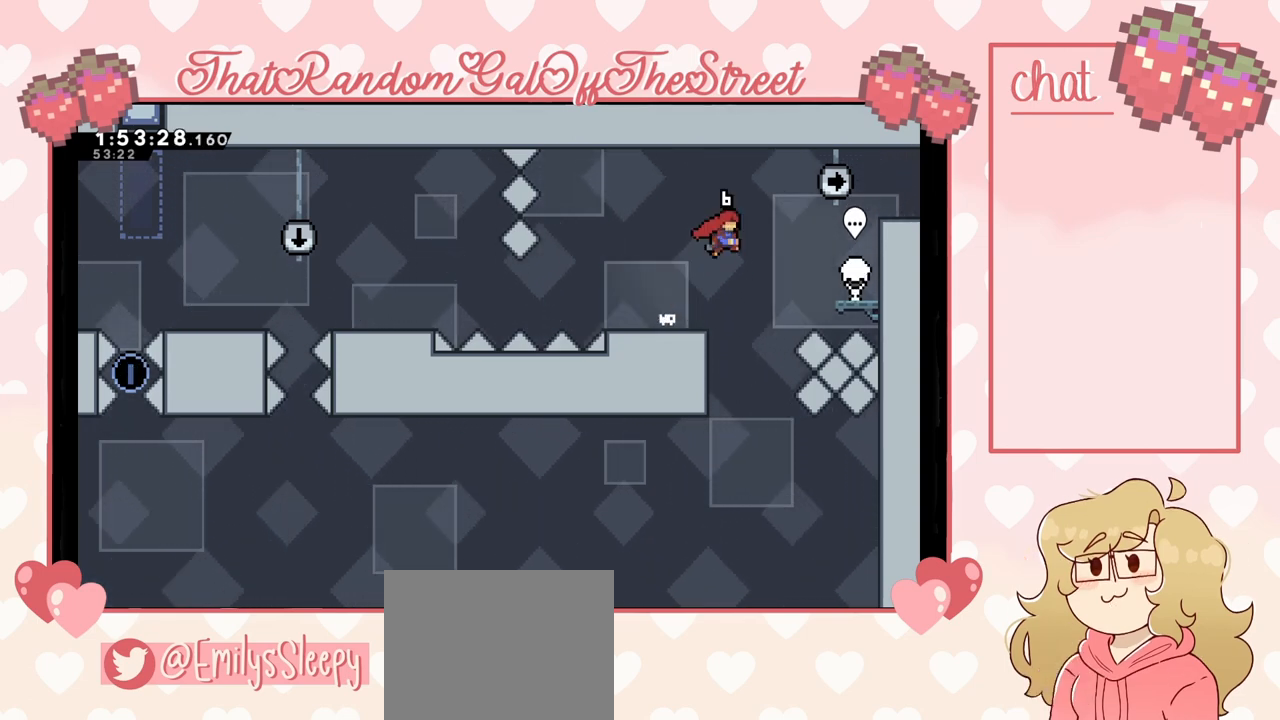
{"buttons": [], "left_stick": "right", "right_stick": "center", "events": [[33, "left_stick", "center"], [133, "left_stick", "left"], [400, "A", "up"], [400, "left_stick", "center"], [500, "left_stick", "right"]]}
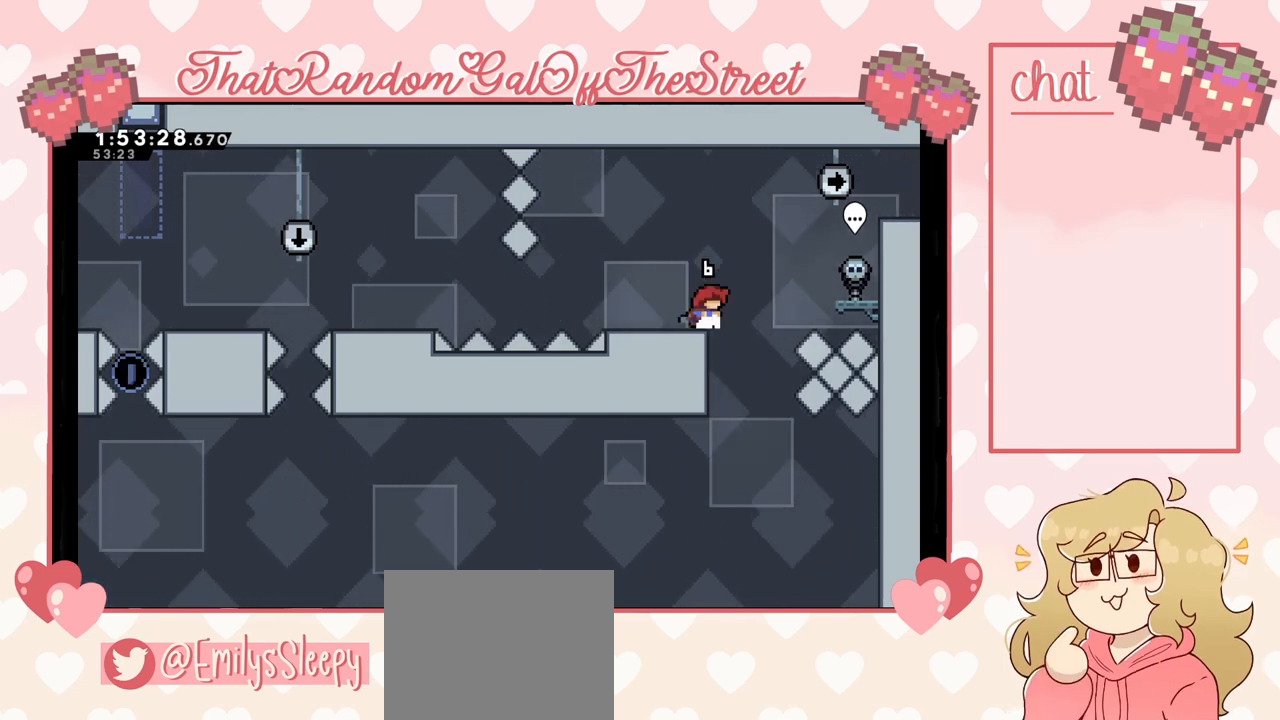
{"buttons": [], "left_stick": "center", "right_stick": "center", "events": [[33, "A", "down"], [133, "A", "up"], [167, "left_stick", "center"]]}
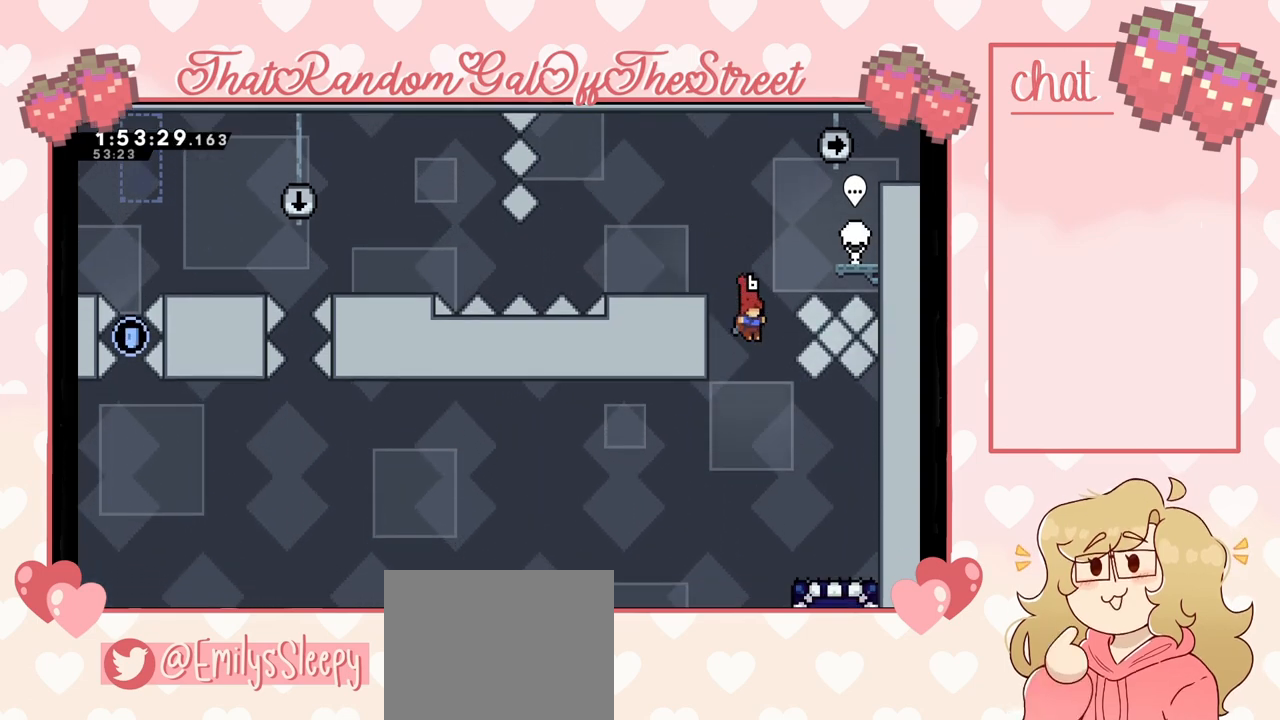
{"buttons": [], "left_stick": "right", "right_stick": "center", "events": [[200, "left_stick", "right"]]}
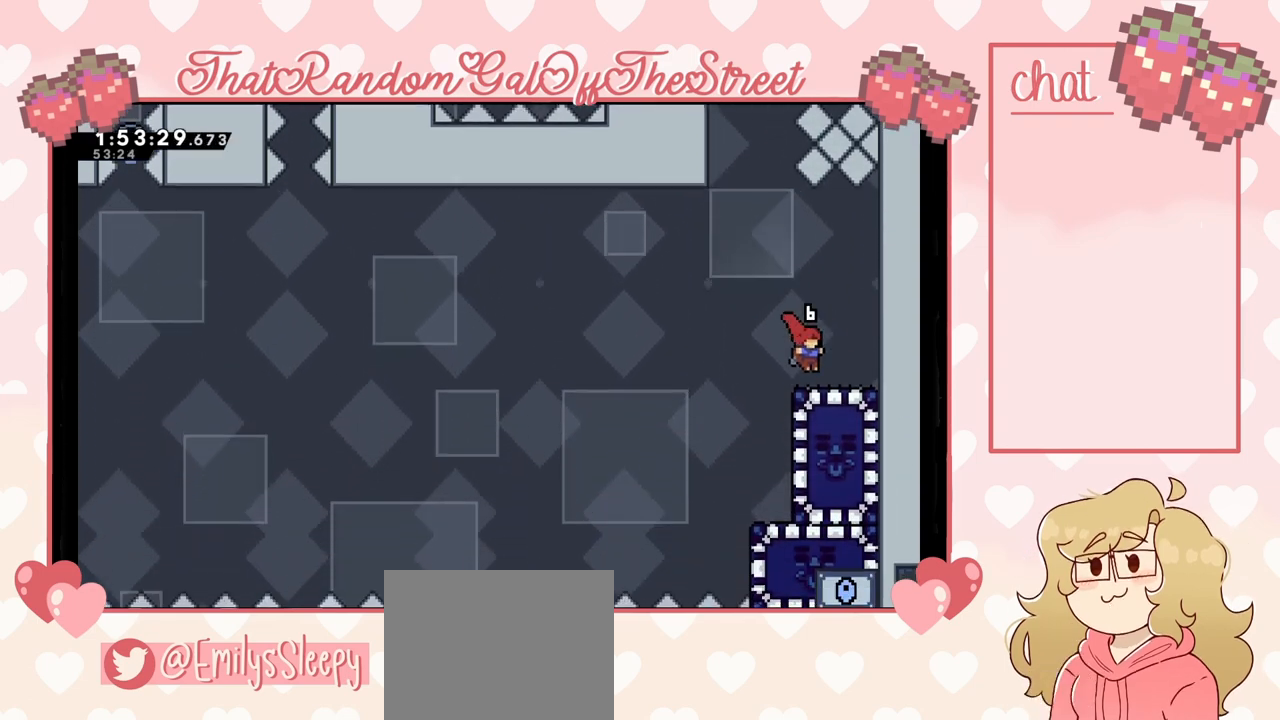
{"buttons": ["A"], "left_stick": "left", "right_stick": "center", "events": [[33, "L2", "down"], [133, "left_stick", "center"], [400, "left_stick", "left"], [433, "L2", "up"], [500, "A", "down"]]}
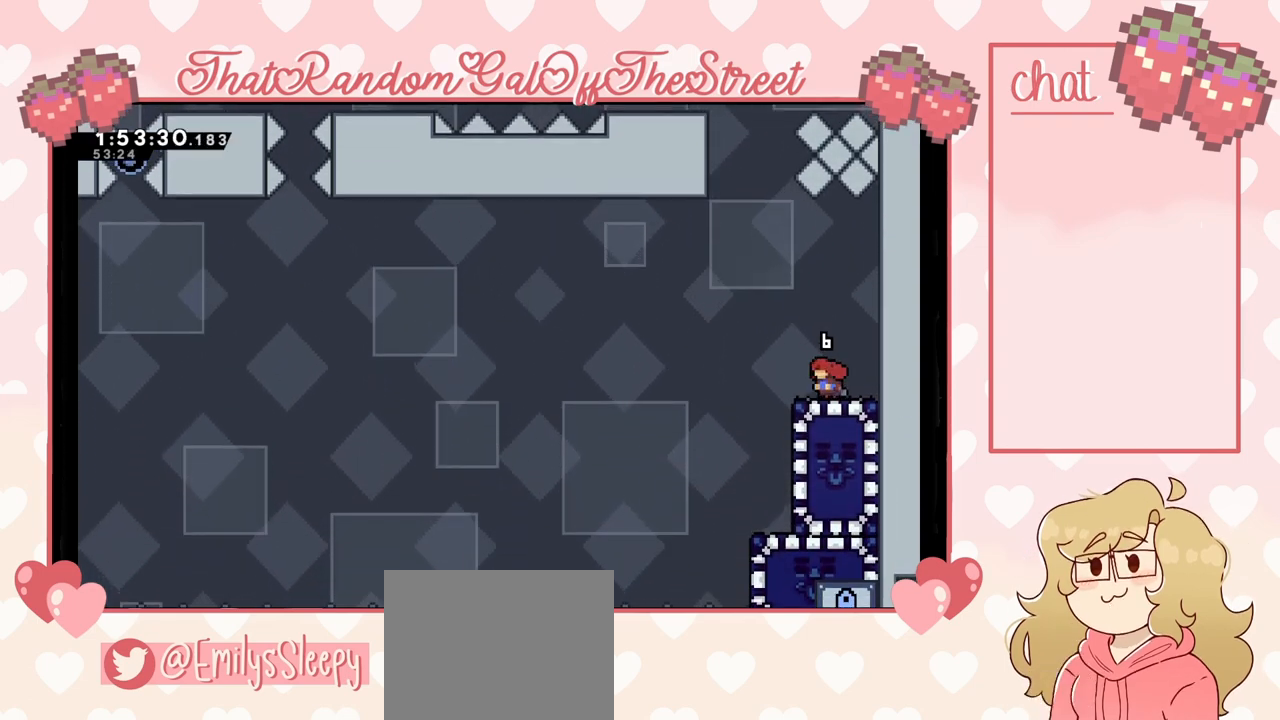
{"buttons": [], "left_stick": "center", "right_stick": "center", "events": [[100, "A", "up"], [133, "left_stick", "center"]]}
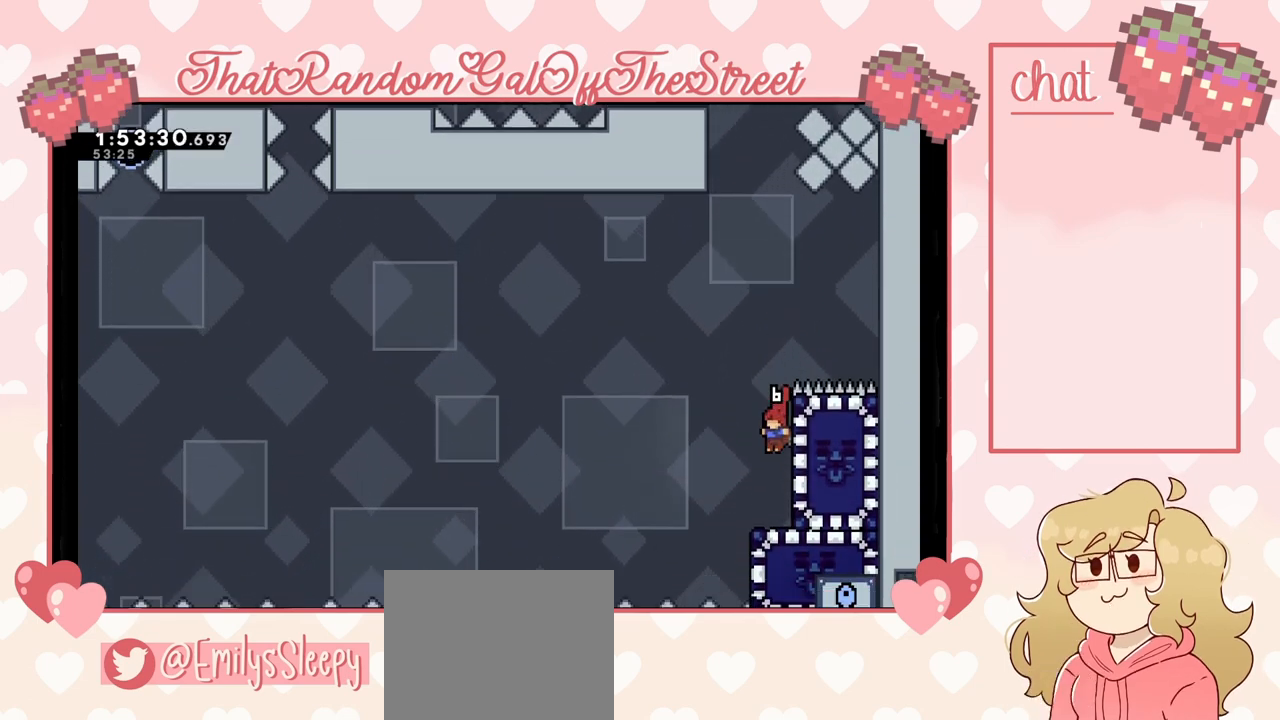
{"buttons": ["START"], "left_stick": "center", "right_stick": "center", "events": [[467, "START", "down"]]}
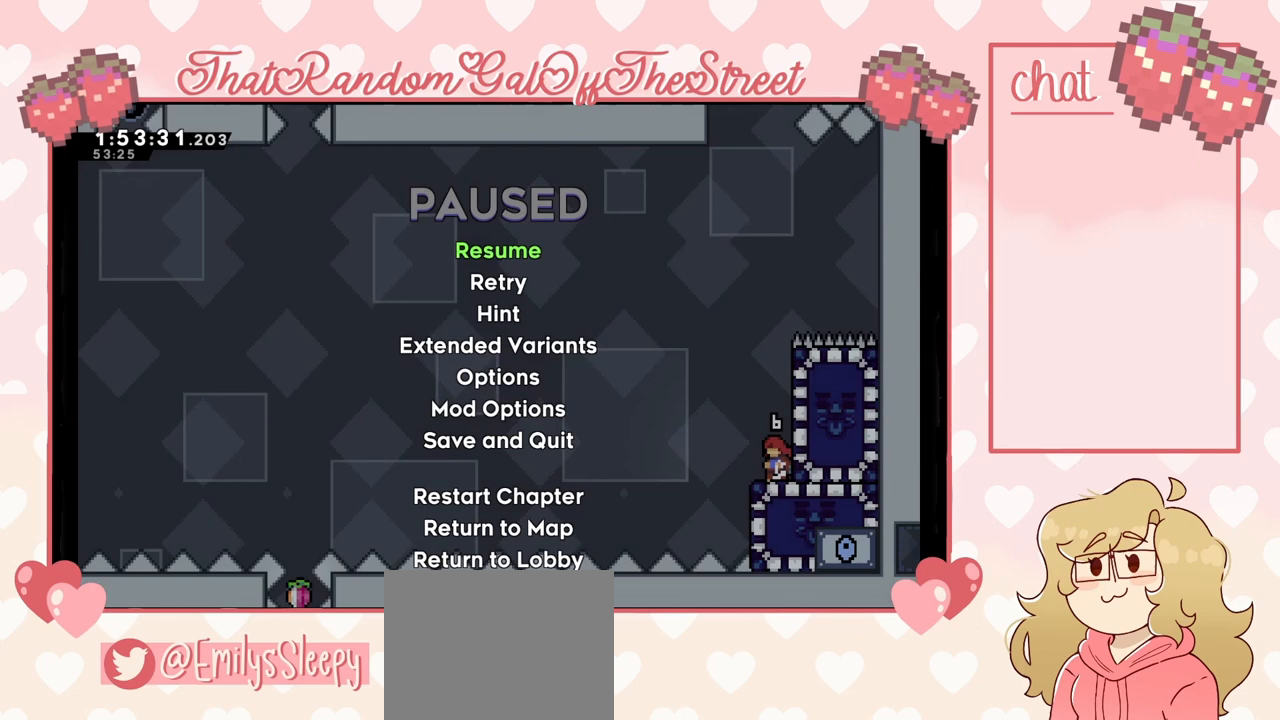
{"buttons": [], "left_stick": "center", "right_stick": "center", "events": [[67, "DPAD_DOWN", "down"], [100, "START", "up"], [133, "DPAD_DOWN", "up"], [200, "A", "down"], [267, "A", "up"]]}
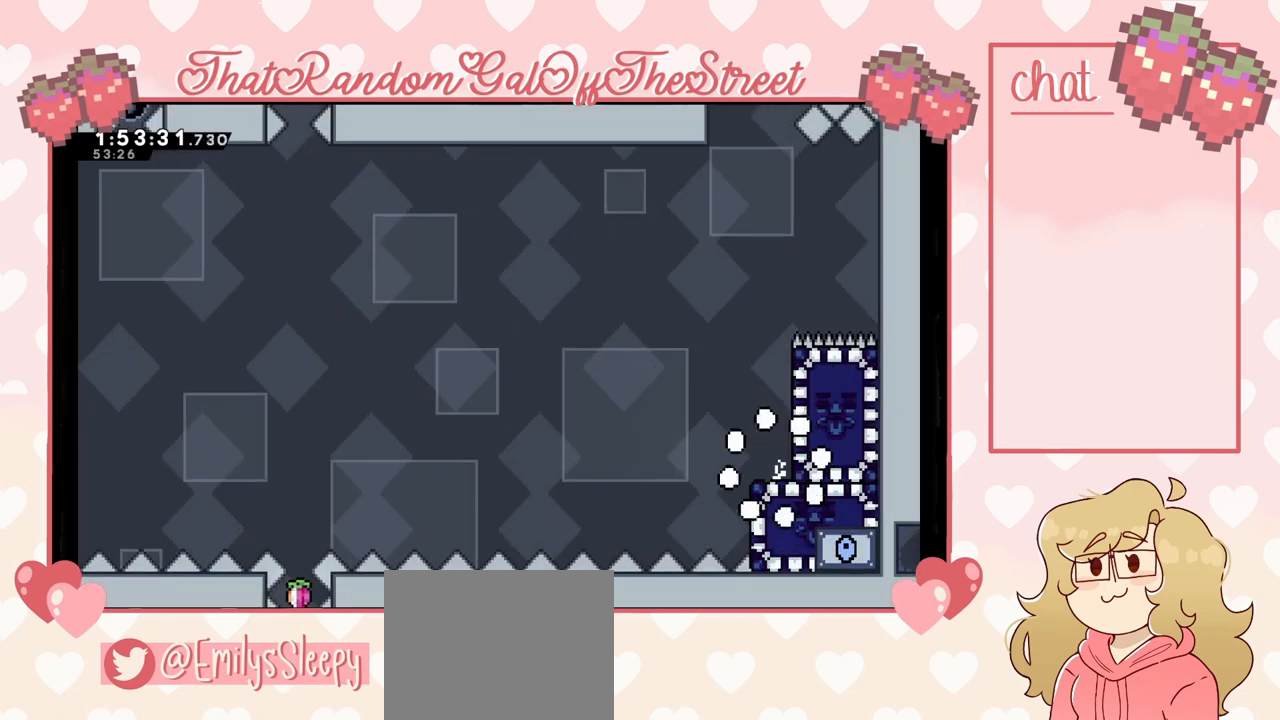
{"buttons": [], "left_stick": "center", "right_stick": "center", "events": []}
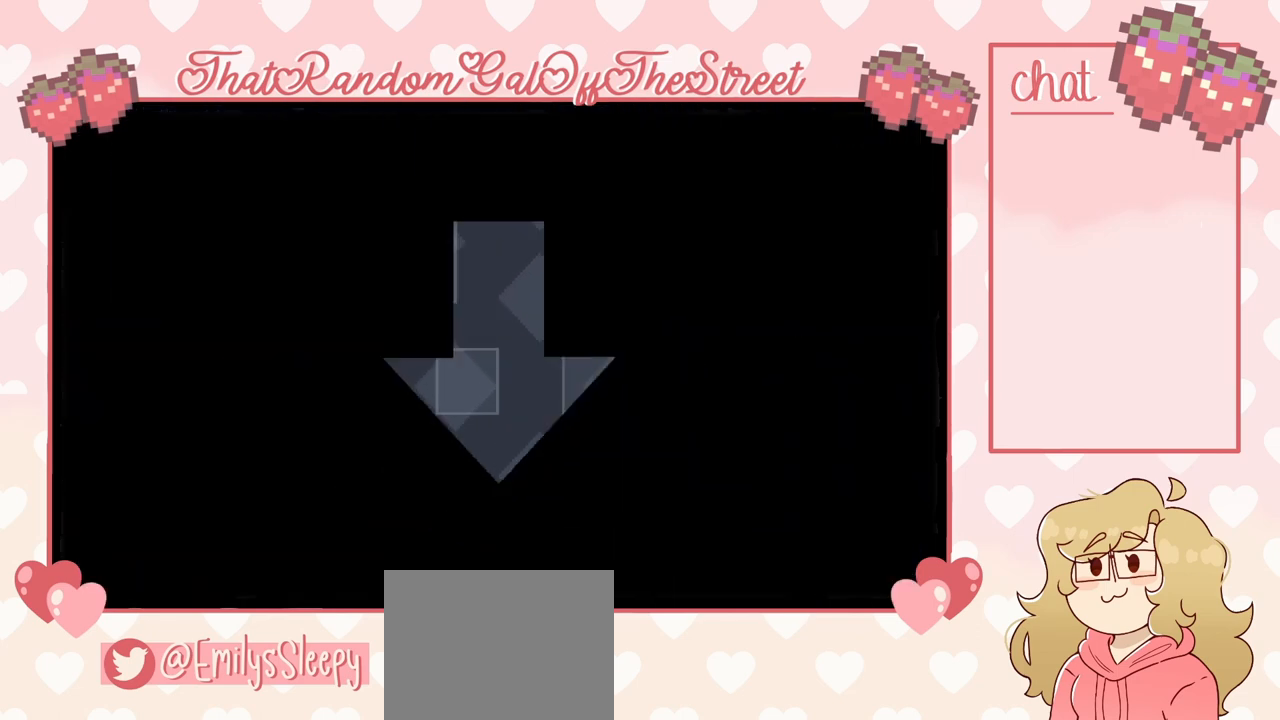
{"buttons": [], "left_stick": "center", "right_stick": "center", "events": []}
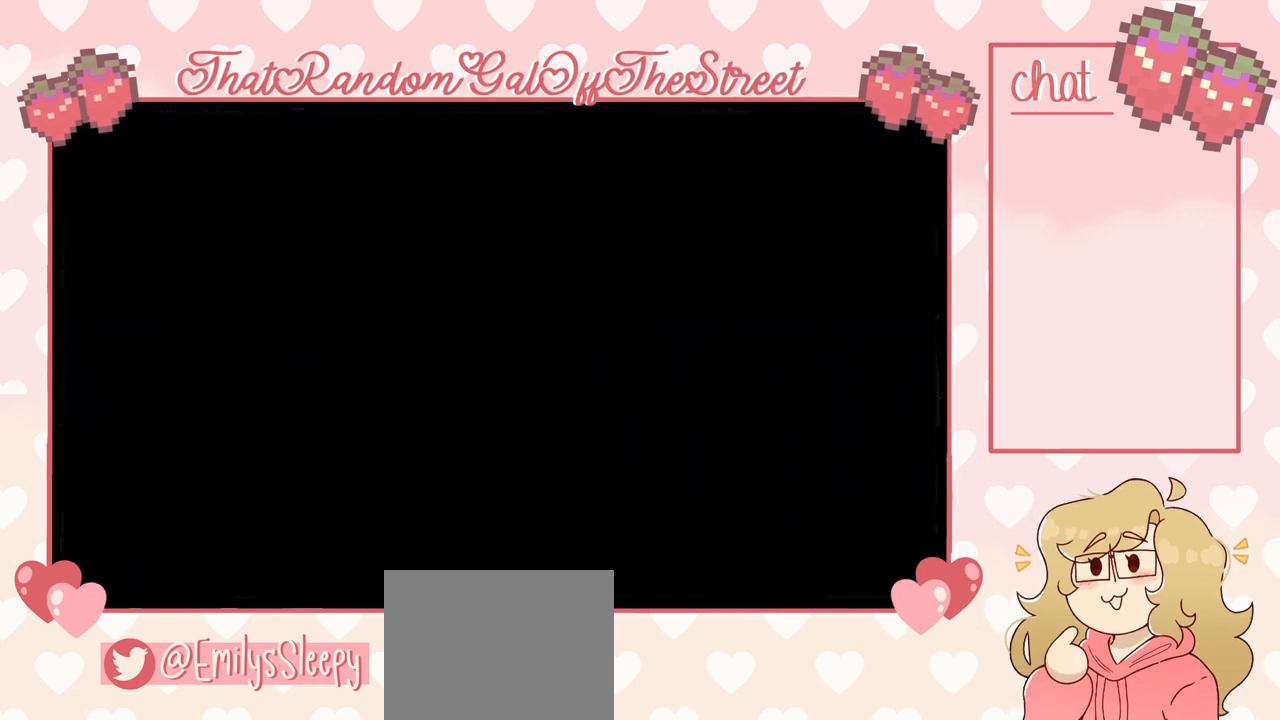
{"buttons": [], "left_stick": "center", "right_stick": "center", "events": []}
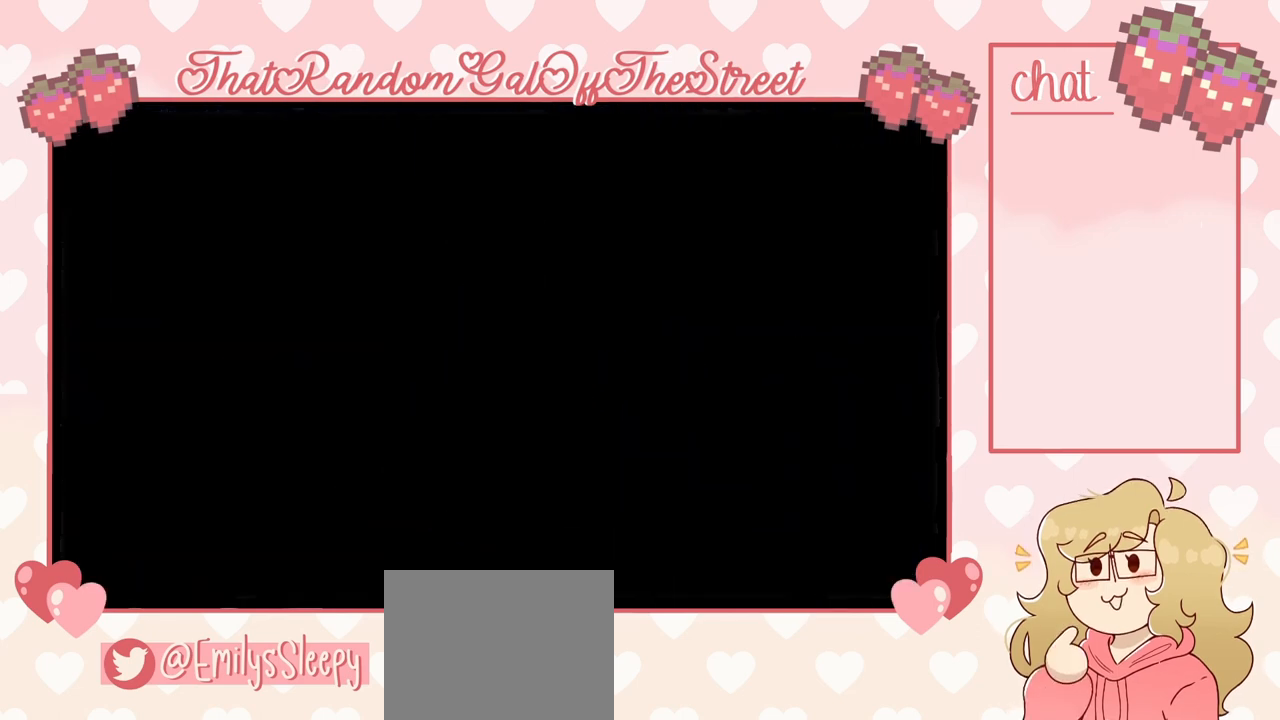
{"buttons": [], "left_stick": "right", "right_stick": "center", "events": [[433, "left_stick", "right"]]}
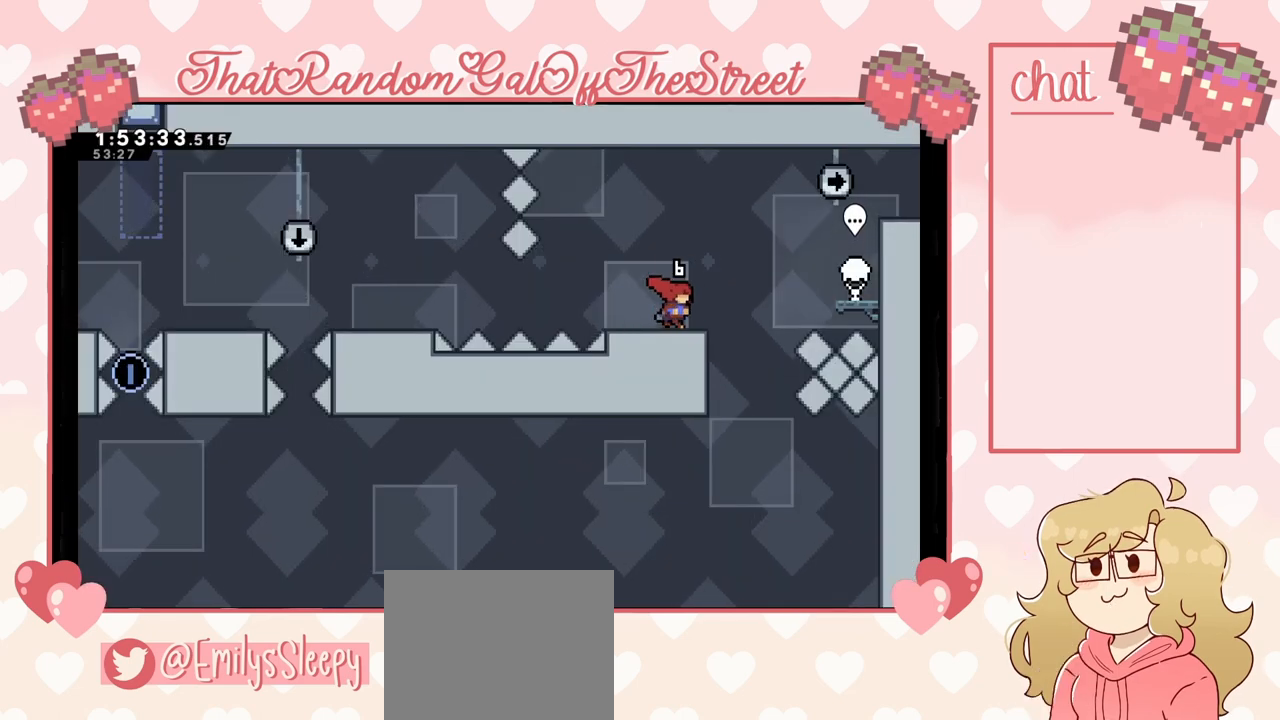
{"buttons": [], "left_stick": "center", "right_stick": "center", "events": [[300, "left_stick", "center"]]}